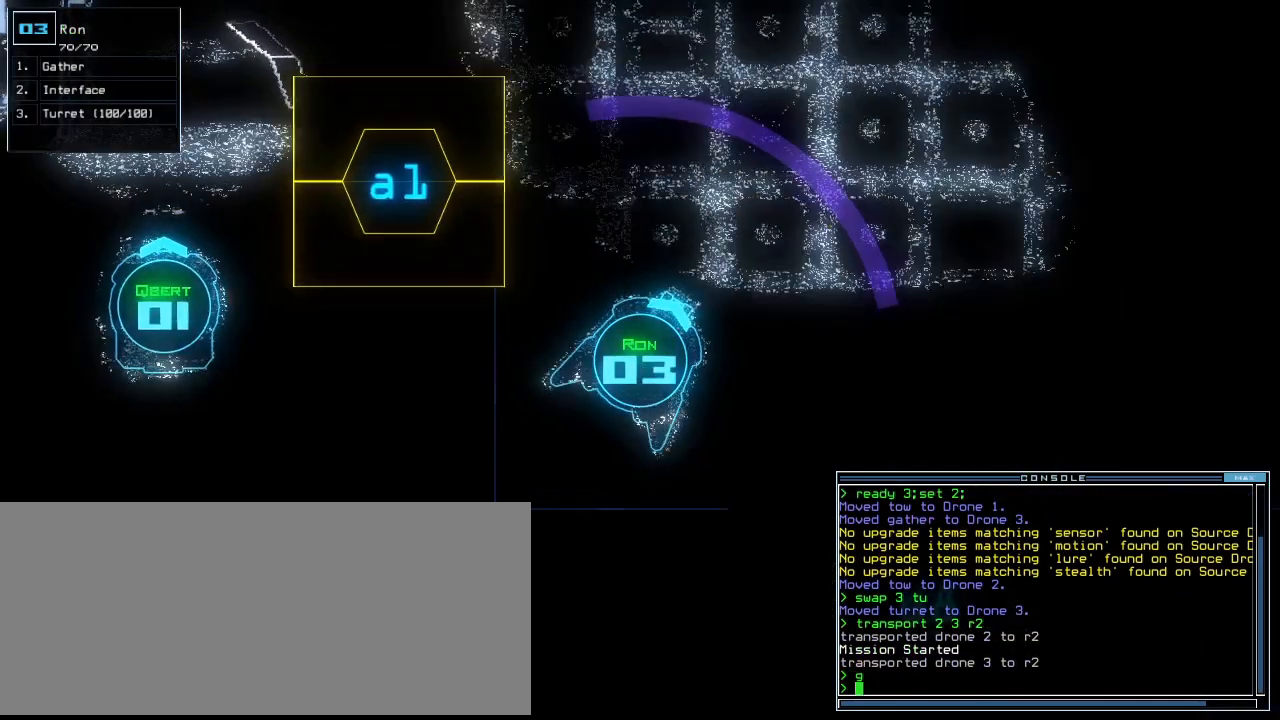
Gameplay with keyboard; each line is a JSON object with the keys held at the frame after it. "events" lists presses ("down") and releases ("up") of ".", "0", "1", "2", "3", "4", "5", "6", "7", "8", "9", "a", "b", "backspace", "c", "caps_lock", "comma", "ctrl_l", "ctrl_r", "d", "down", "e", "equals", "escape", "f", "f8", "g", "h", "i", "j", "k", "l", "left", "minus", "n", "o", "p", "q", "quote", "r", "return", "right", "s", "semicolon", "shift_l", "shift_r", "space", "t", "tab", "tilde", "u", "up", "v", "w", "x", "y" and "z" between this image and that frame as [ms after this image, input, new state], when the widget could be followed in between. No other keys are recorded. Mouse input is not recorded. Not read: m.
{"keys": ["left", "up"], "events": [[160, "right", "up"], [420, "left", "down"]]}
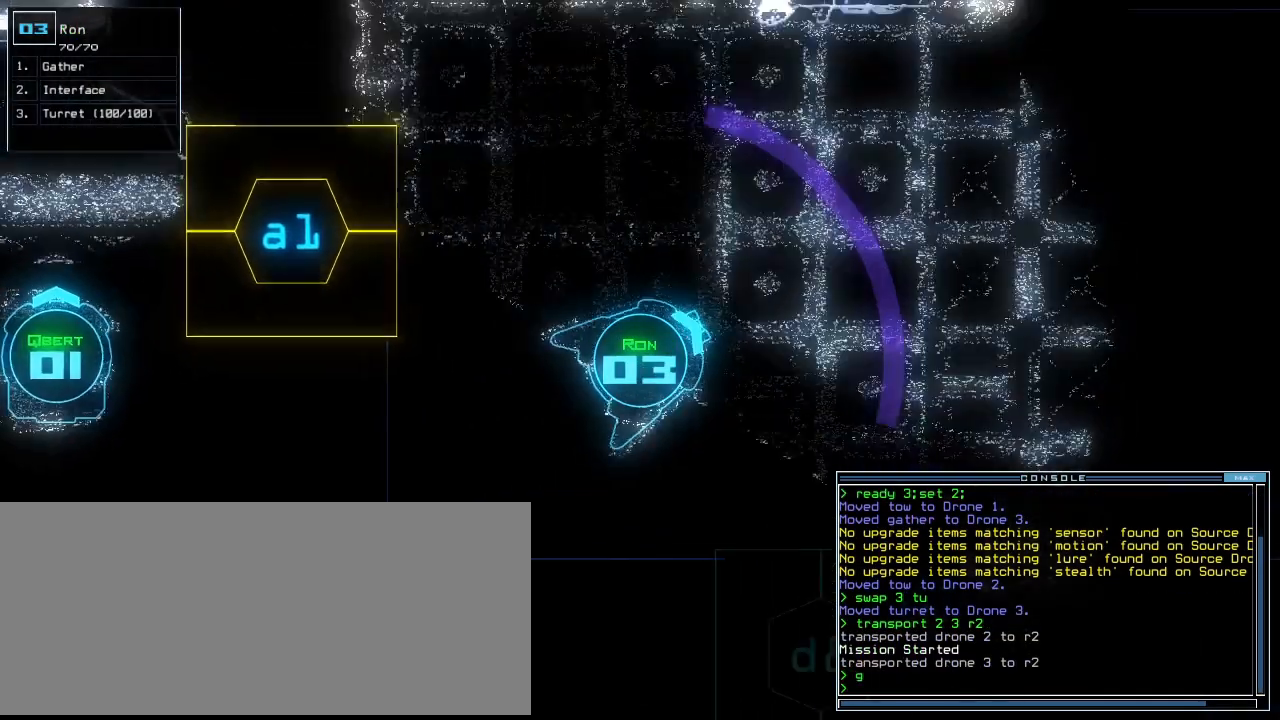
{"keys": ["up"], "events": [[20, "left", "up"], [280, "right", "down"], [340, "right", "up"]]}
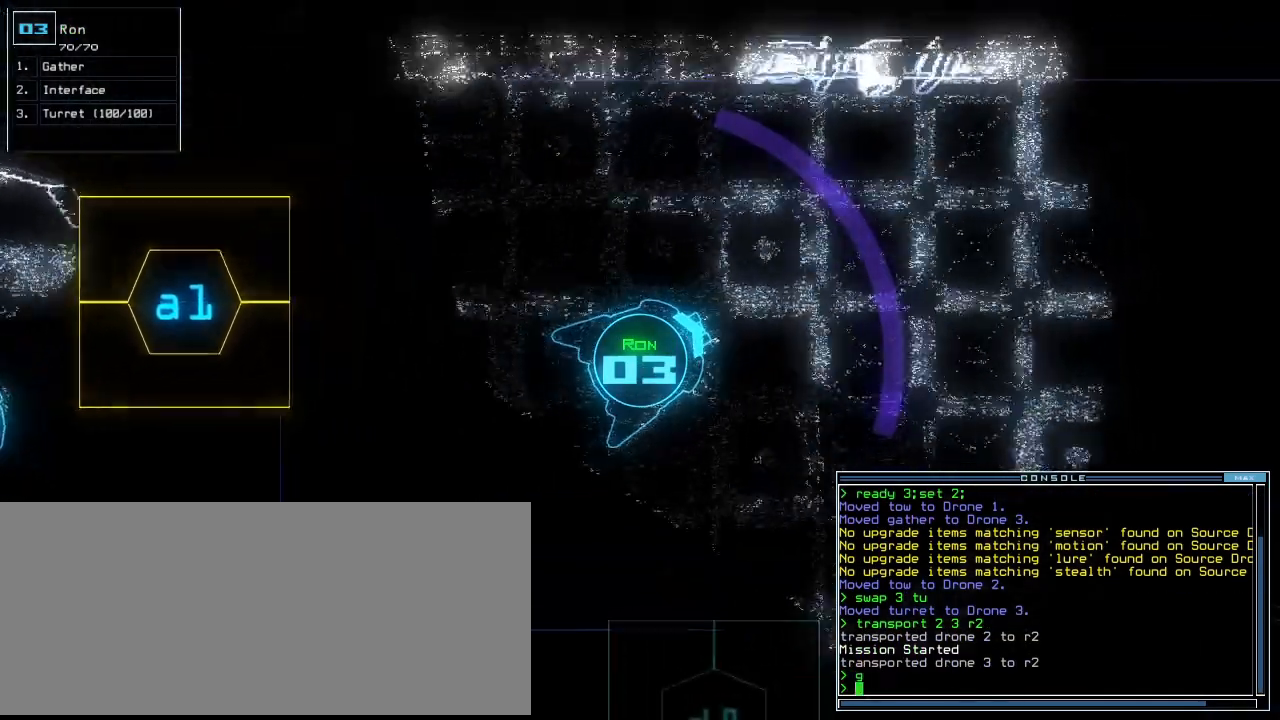
{"keys": ["up"], "events": [[40, "right", "down"], [120, "right", "up"], [260, "right", "down"], [340, "right", "up"]]}
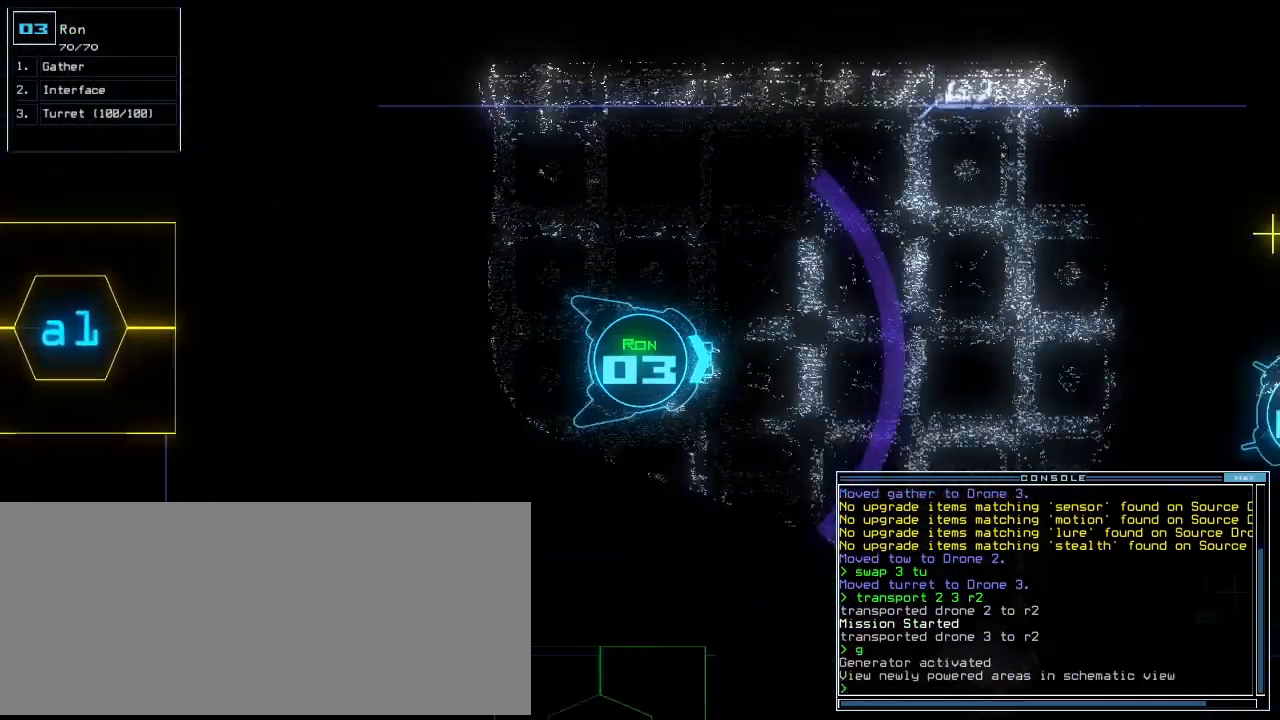
{"keys": ["right", "up"], "events": [[460, "right", "down"]]}
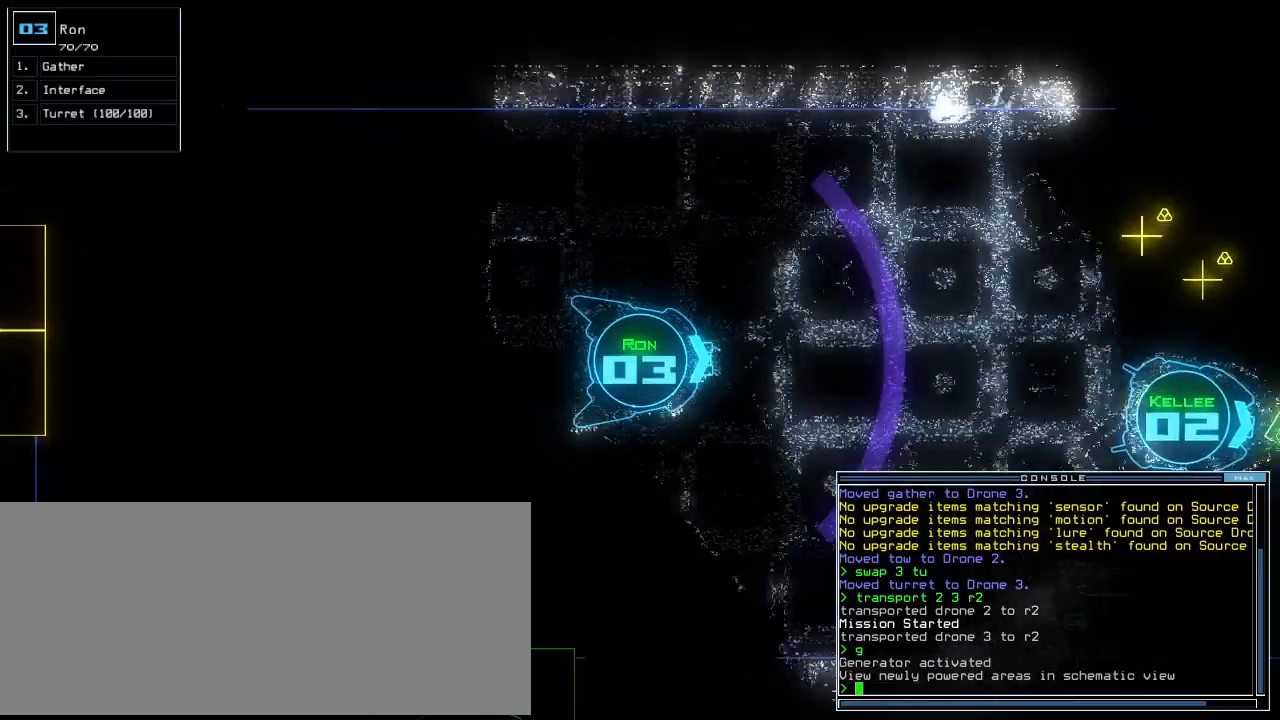
{"keys": ["up"], "events": [[20, "right", "up"]]}
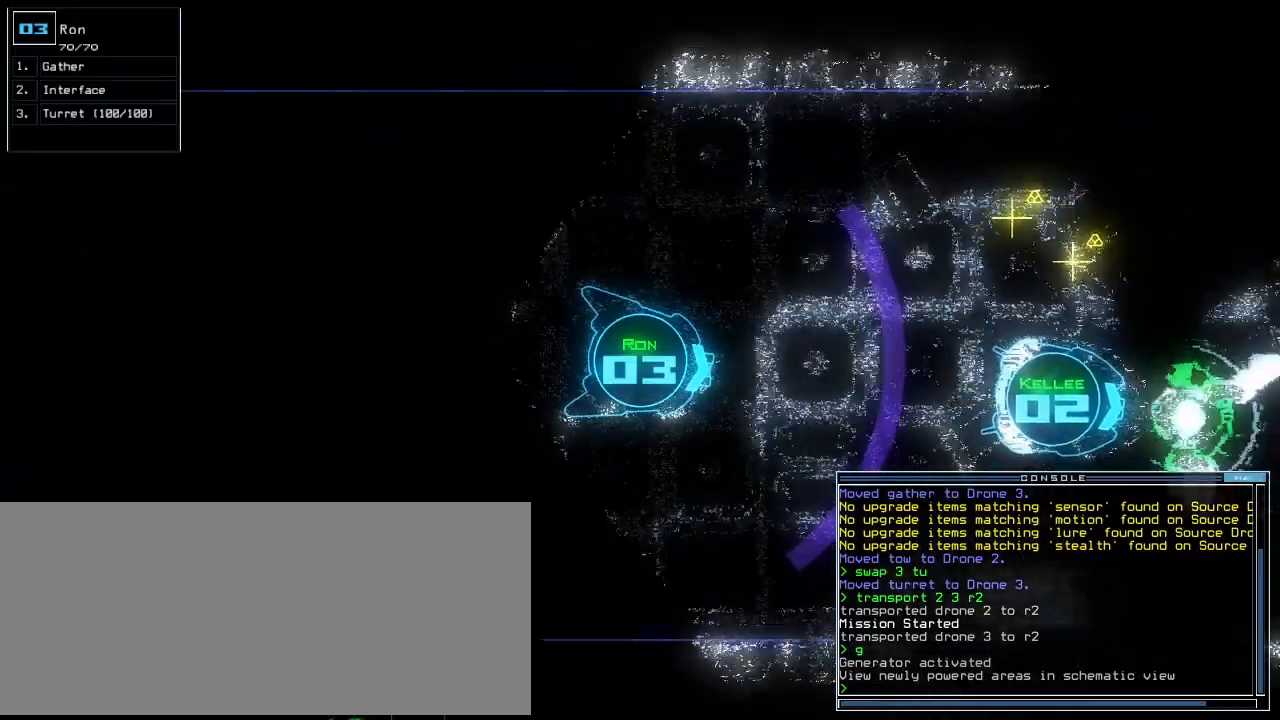
{"keys": ["up"], "events": [[100, "left", "down"], [160, "left", "up"], [320, "left", "down"], [420, "left", "up"]]}
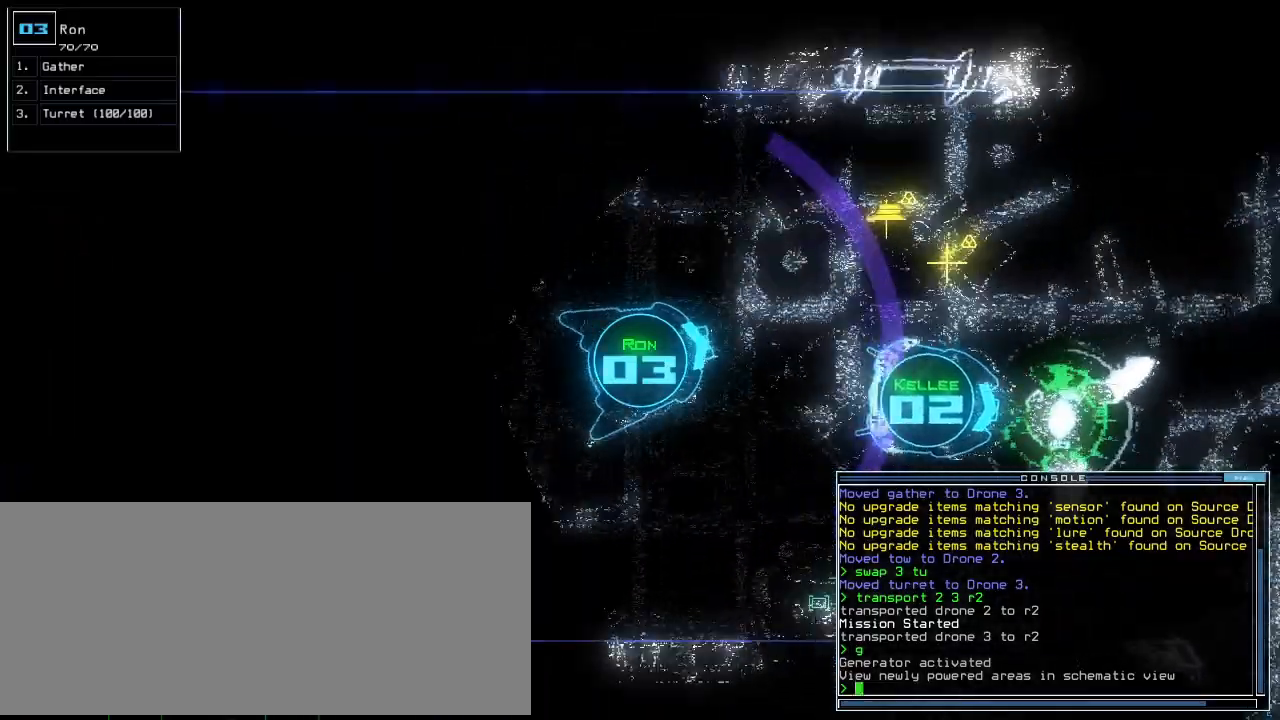
{"keys": ["up"], "events": [[20, "left", "down"], [140, "left", "up"]]}
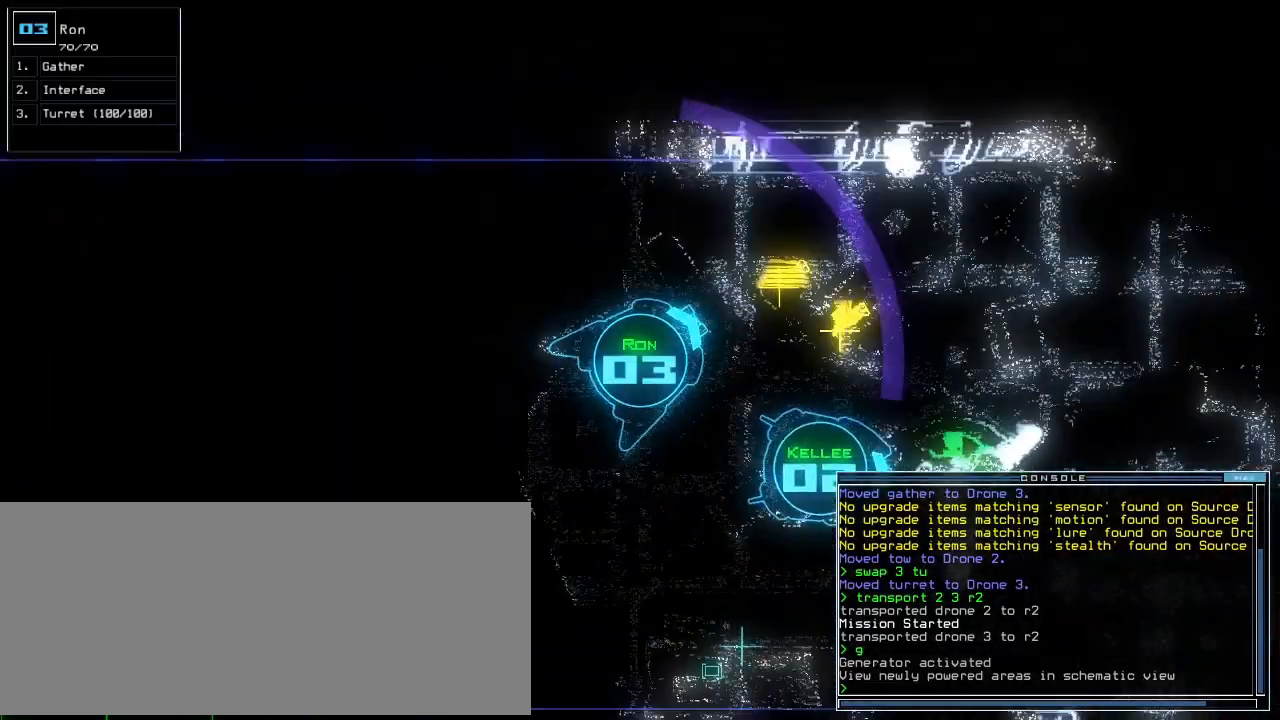
{"keys": ["g", "up"], "events": [[80, "right", "down"], [140, "right", "up"], [240, "right", "down"], [340, "right", "up"], [480, "g", "down"]]}
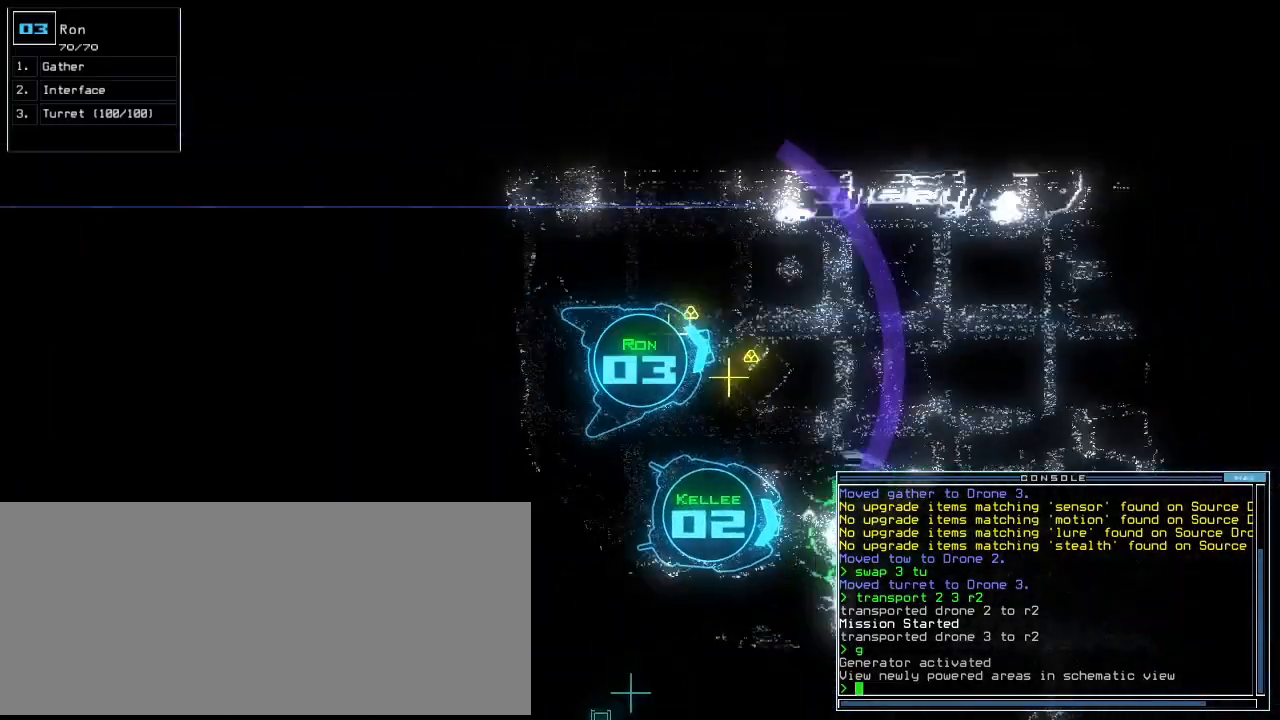
{"keys": ["right", "up"], "events": [[100, "g", "up"], [100, "return", "down"], [200, "return", "up"], [360, "right", "down"]]}
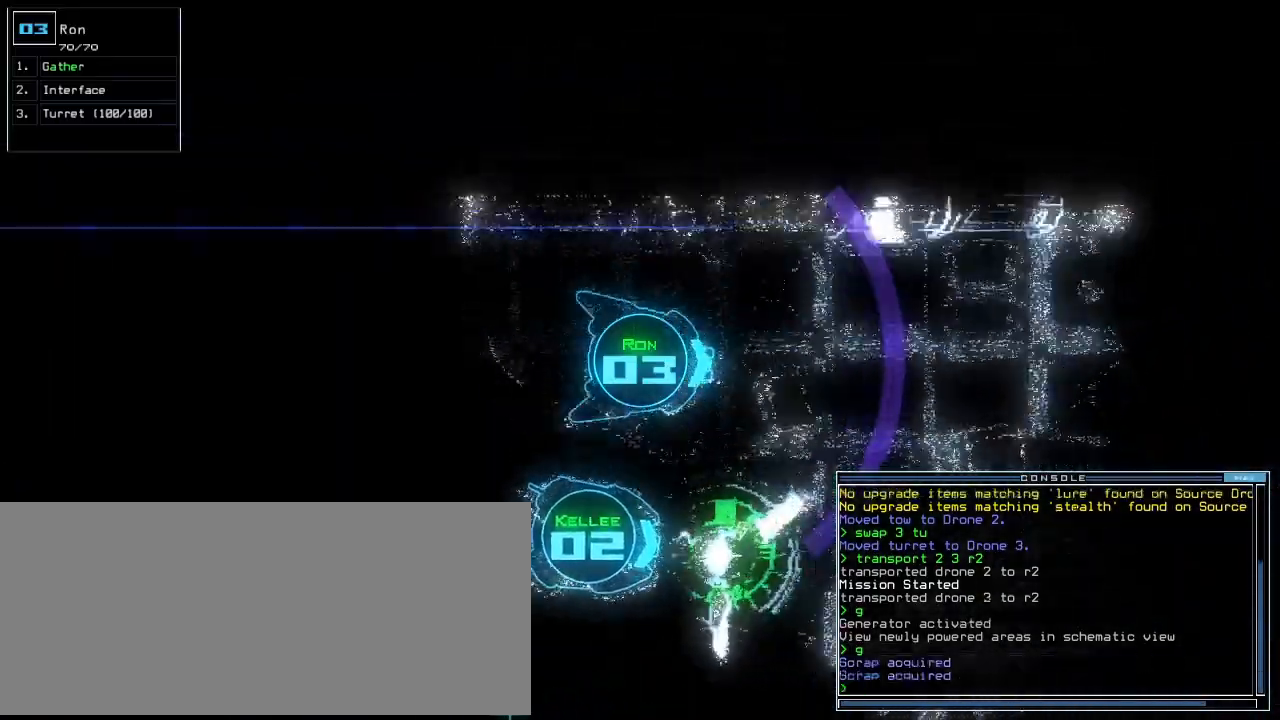
{"keys": ["up"], "events": [[180, "right", "up"], [320, "right", "down"], [420, "right", "up"]]}
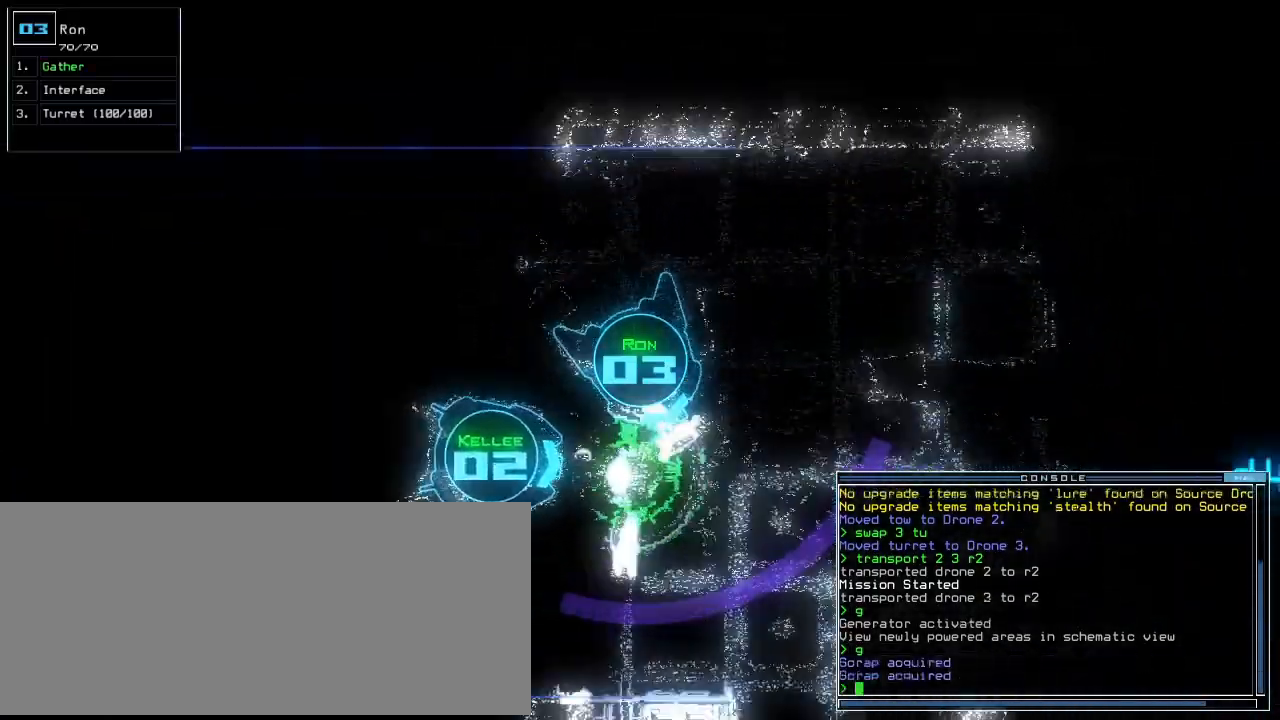
{"keys": ["left", "up"], "events": [[80, "left", "down"], [180, "left", "up"], [280, "left", "down"], [360, "left", "up"], [460, "left", "down"]]}
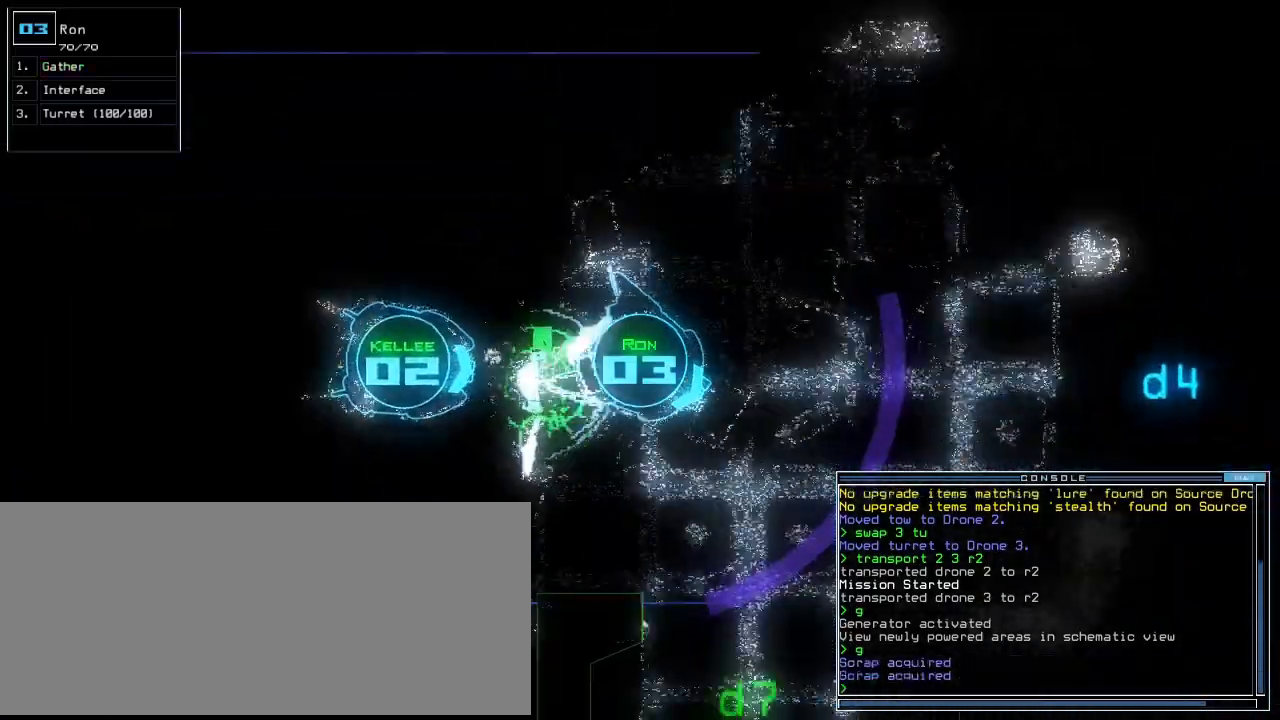
{"keys": ["up"], "events": [[160, "left", "up"], [340, "d", "down"], [420, "d", "up"]]}
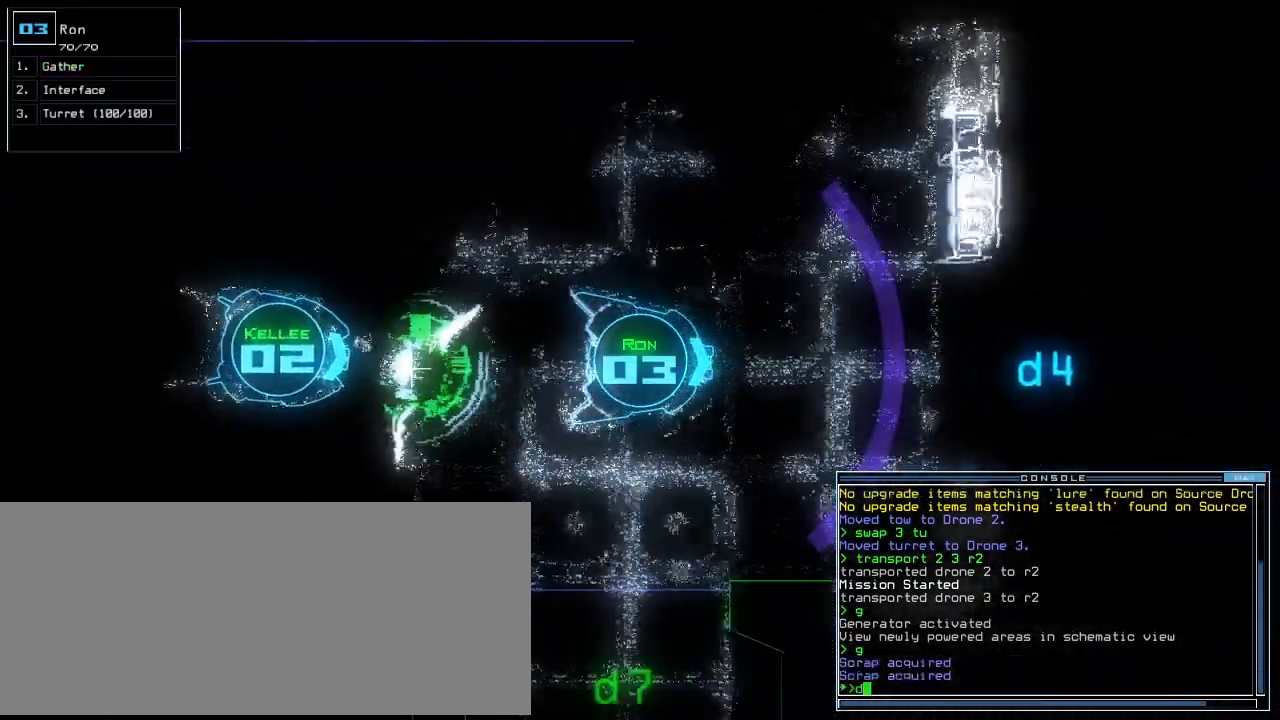
{"keys": ["return", "up"], "events": [[120, "4", "down"], [240, "4", "up"], [460, "return", "down"]]}
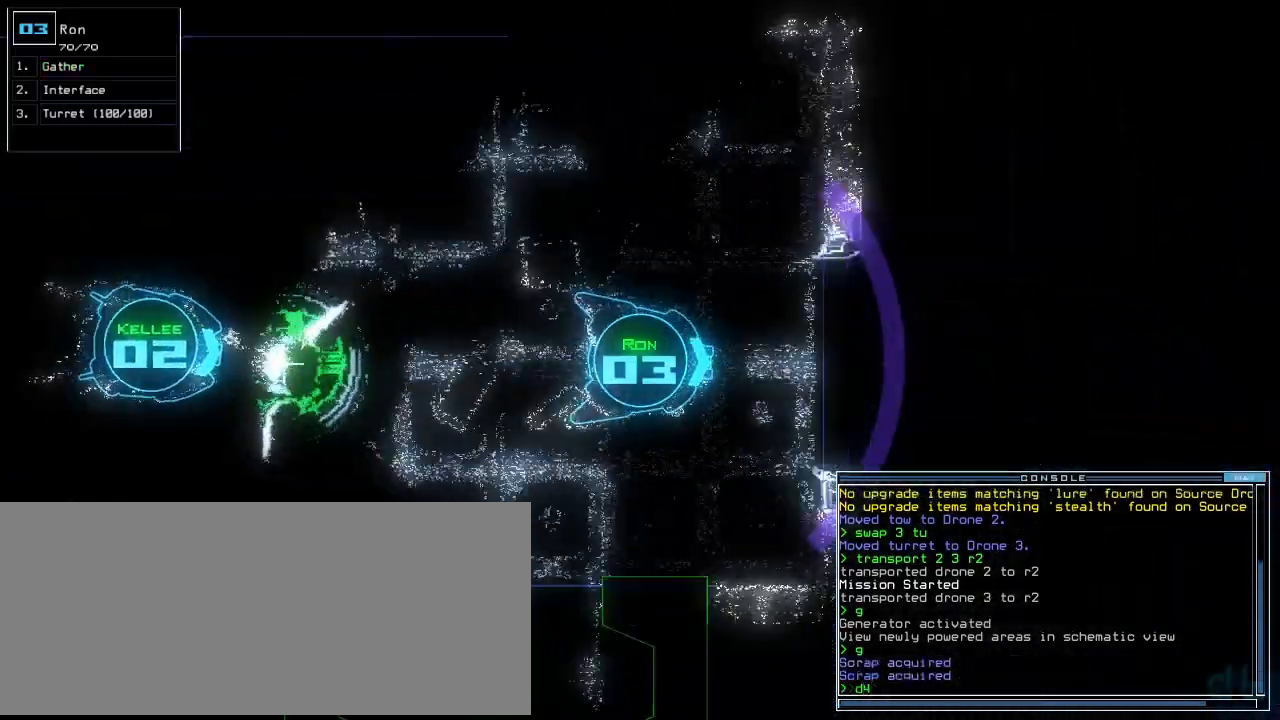
{"keys": ["down", "up"], "events": [[60, "return", "up"], [320, "right", "down"], [400, "down", "down"], [400, "right", "up"]]}
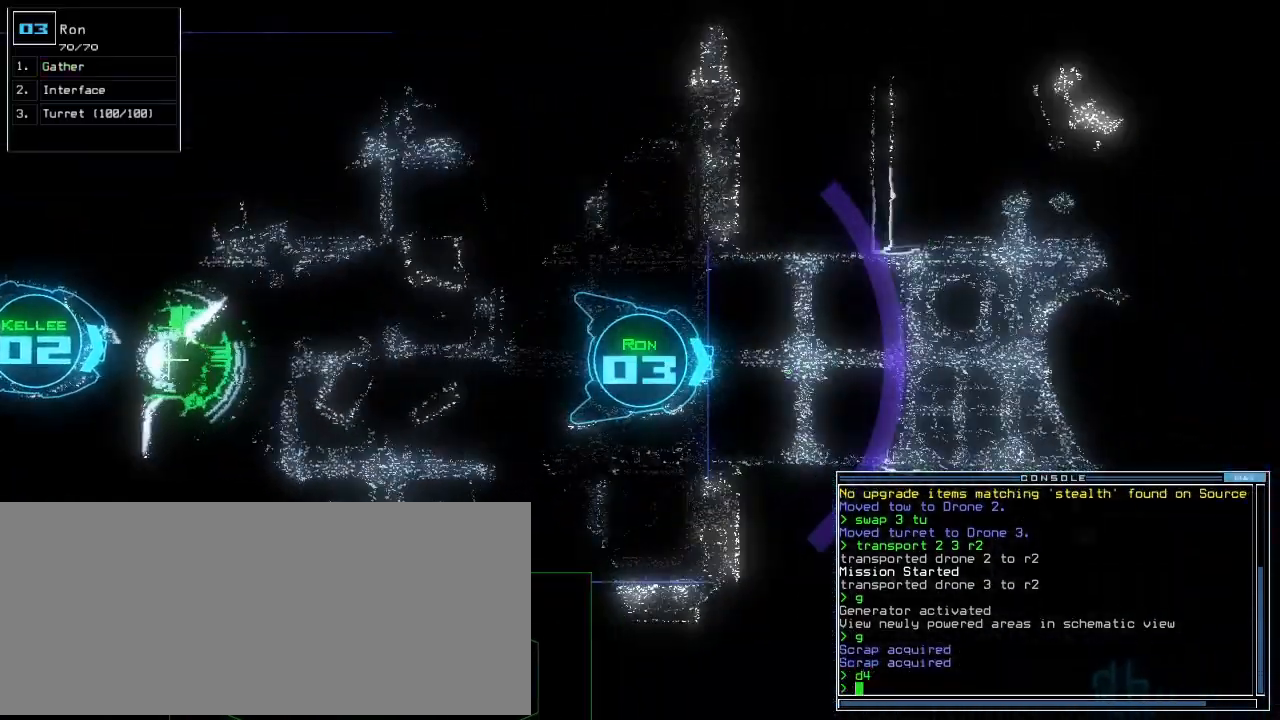
{"keys": ["up"], "events": [[20, "down", "up"], [340, "left", "down"], [400, "left", "up"]]}